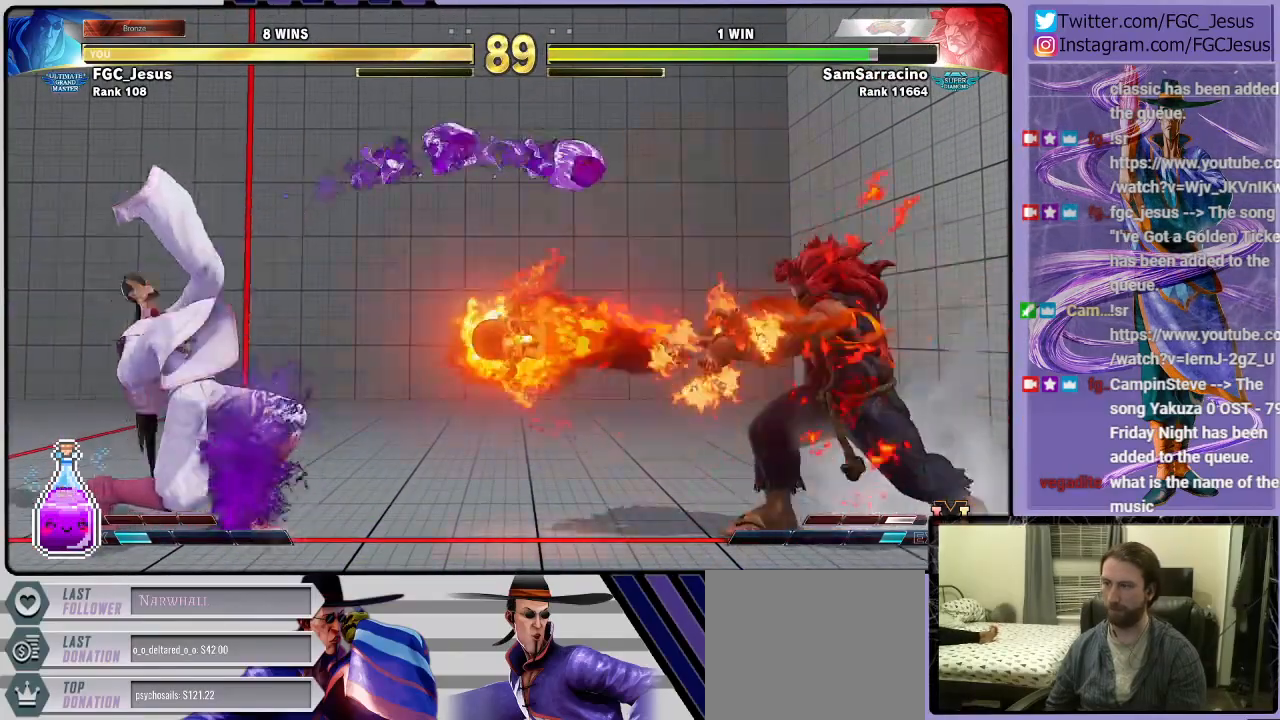
Gameplay with a controller (PlayStation layout); each line is a JSON object with the inputs held at the frame after it. "events" lists button and stick changes between this image and that frame as [ms after this image, input, new state], when the widget could be followed in between.
{"buttons": ["DPAD_DOWN", "DPAD_LEFT"], "left_stick": "center", "right_stick": "center", "events": []}
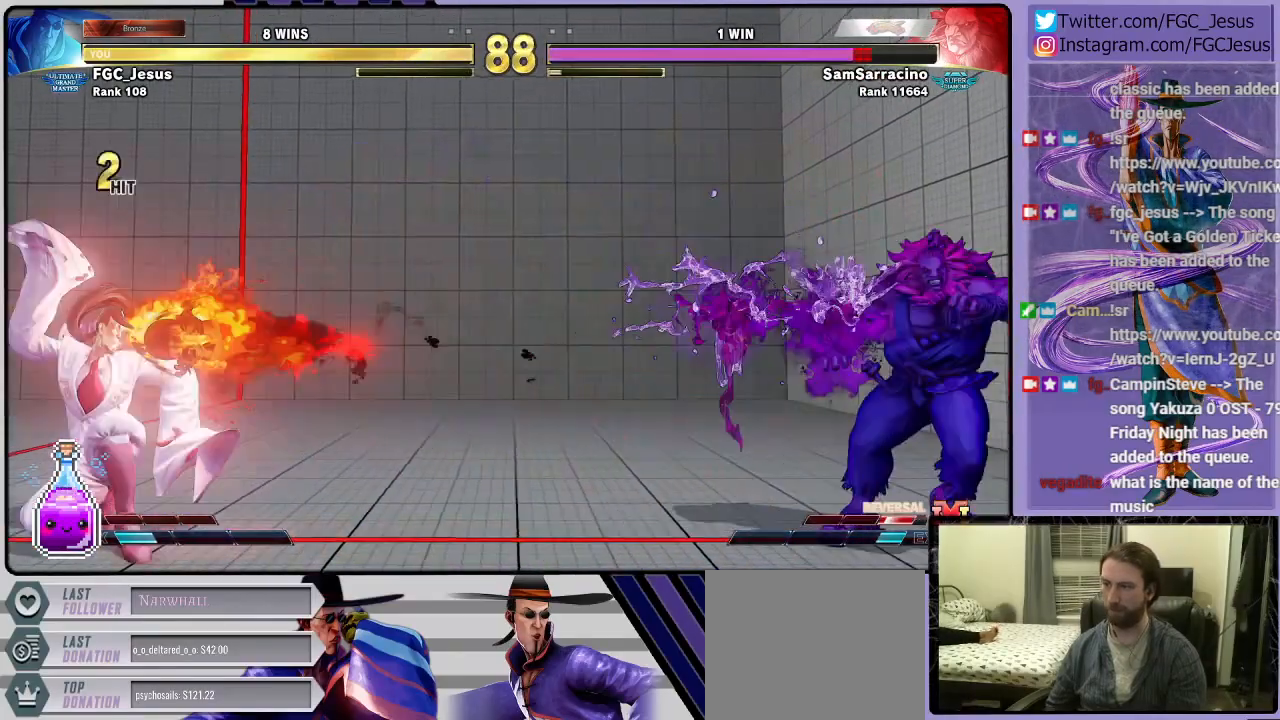
{"buttons": ["DPAD_RIGHT"], "left_stick": "center", "right_stick": "center", "events": [[133, "DPAD_LEFT", "up"], [167, "DPAD_DOWN", "up"], [467, "DPAD_RIGHT", "down"]]}
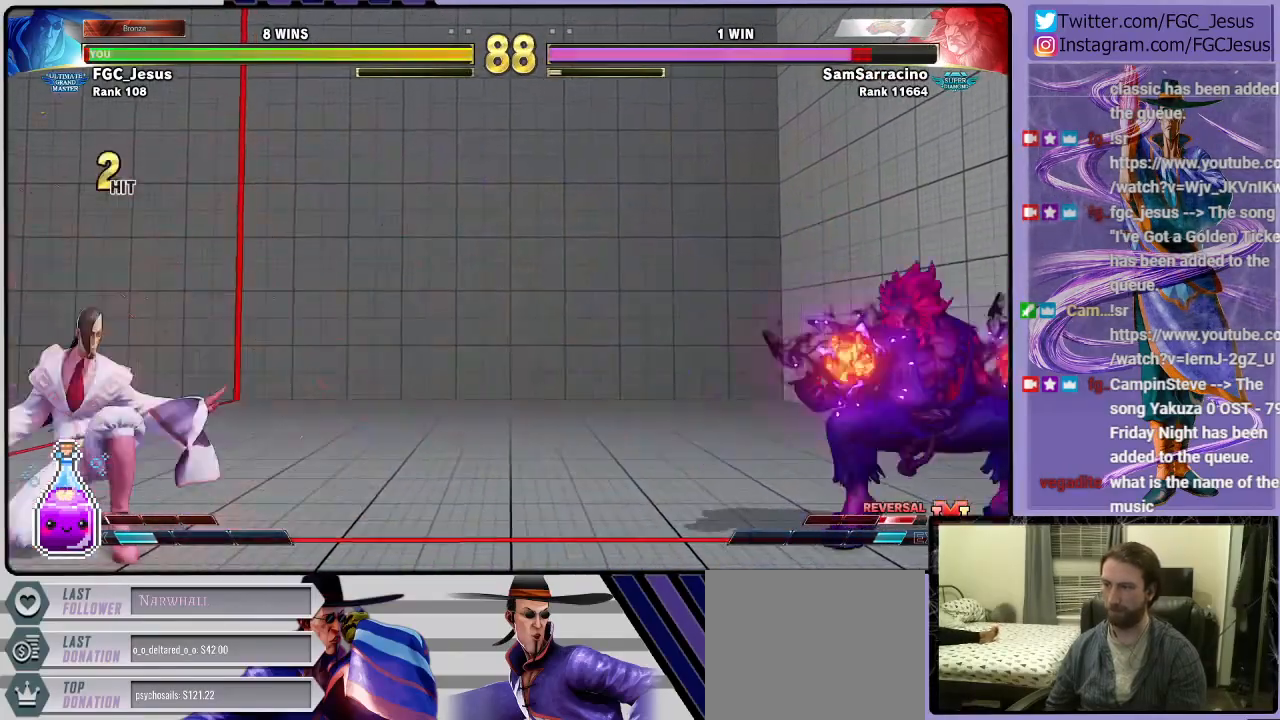
{"buttons": ["R2", "DPAD_LEFT"], "left_stick": "center", "right_stick": "center", "events": [[301, "DPAD_DOWN", "down"], [301, "DPAD_RIGHT", "up"], [401, "DPAD_DOWN", "up"], [401, "DPAD_RIGHT", "down"], [401, "R2", "down"], [501, "DPAD_LEFT", "down"], [501, "DPAD_RIGHT", "up"]]}
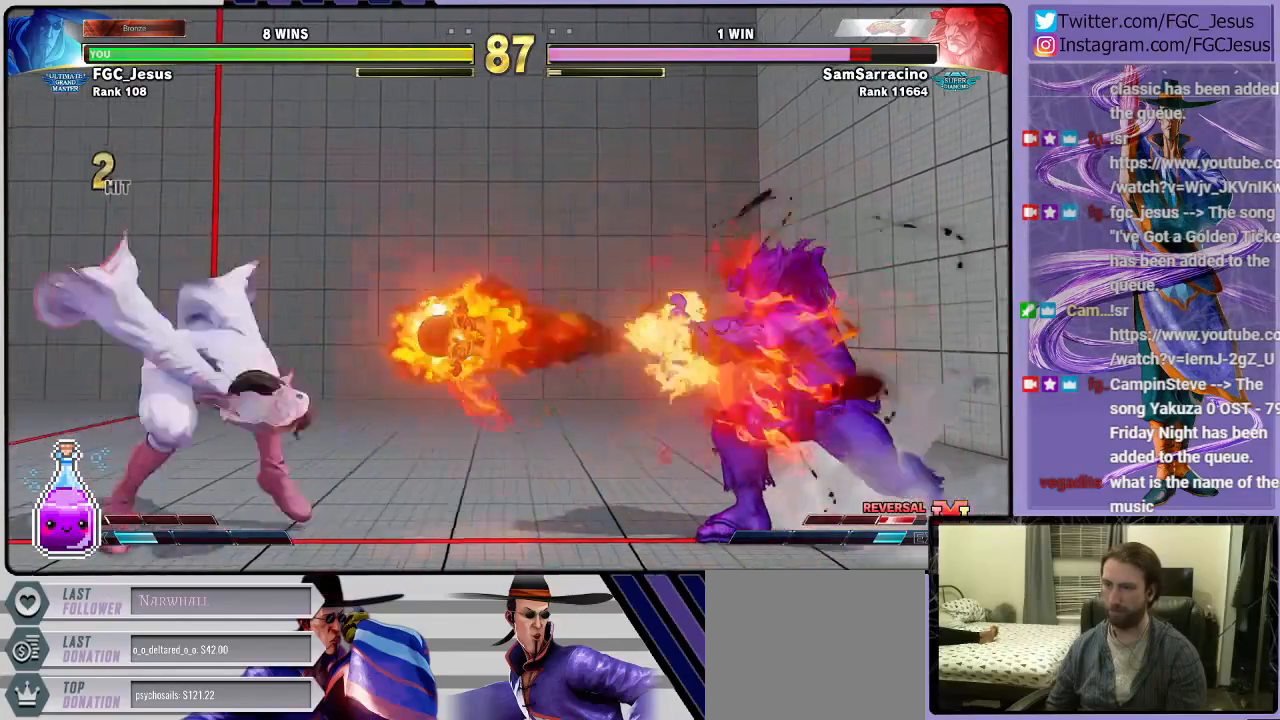
{"buttons": ["DPAD_LEFT"], "left_stick": "center", "right_stick": "center", "events": [[33, "R2", "up"], [67, "DPAD_DOWN", "down"], [334, "DPAD_DOWN", "up"]]}
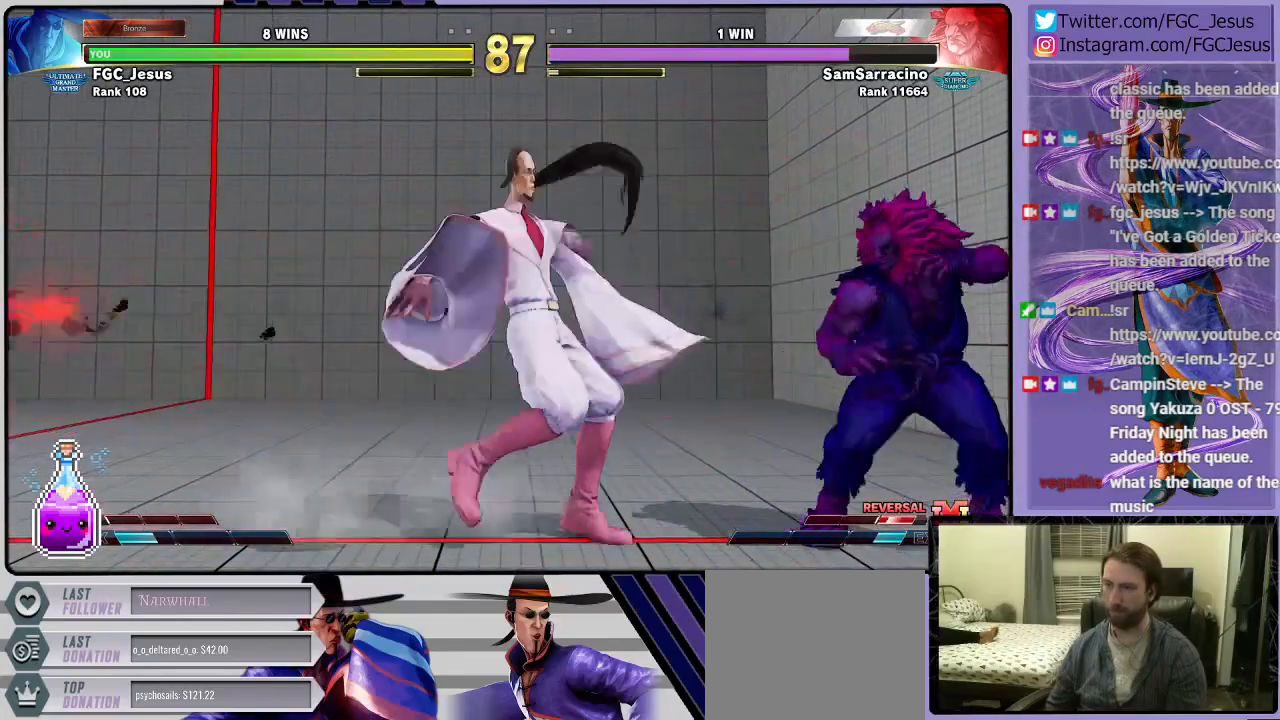
{"buttons": ["DPAD_DOWN", "DPAD_LEFT"], "left_stick": "center", "right_stick": "center", "events": [[134, "DPAD_DOWN", "down"]]}
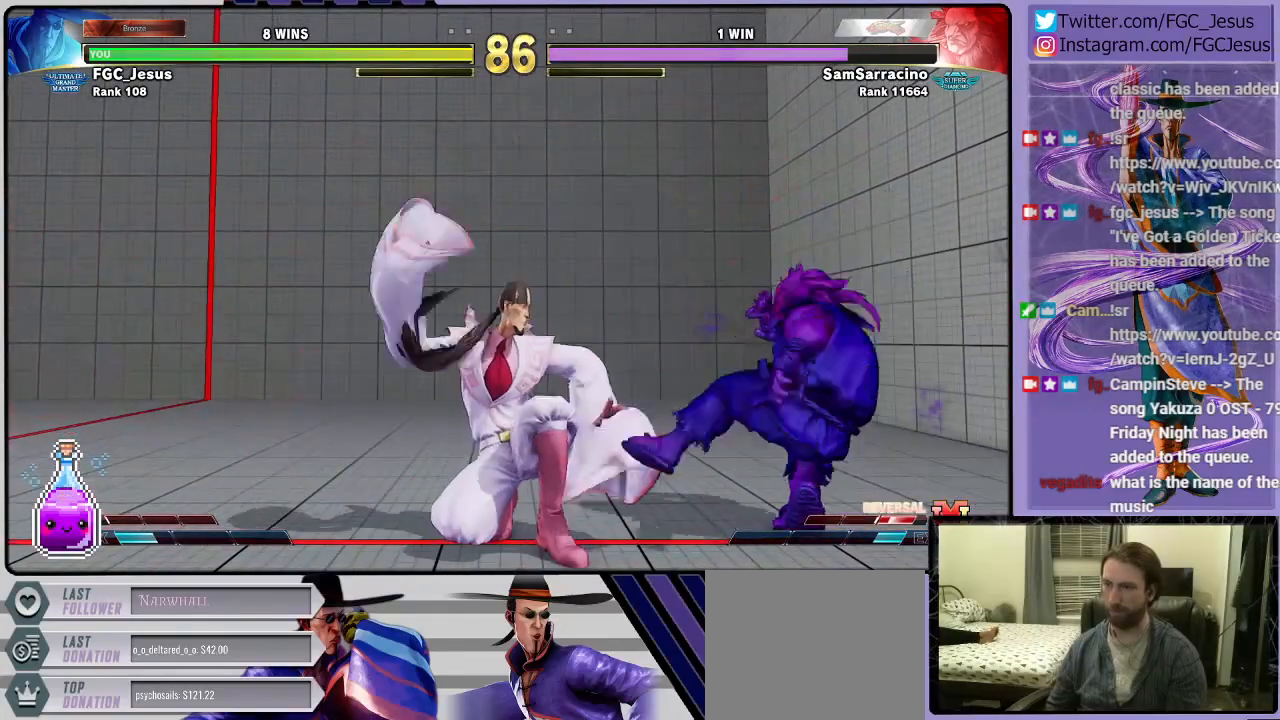
{"buttons": ["DPAD_DOWN"], "left_stick": "center", "right_stick": "center", "events": [[334, "TRIANGLE", "down"], [434, "TRIANGLE", "up"], [467, "DPAD_LEFT", "up"]]}
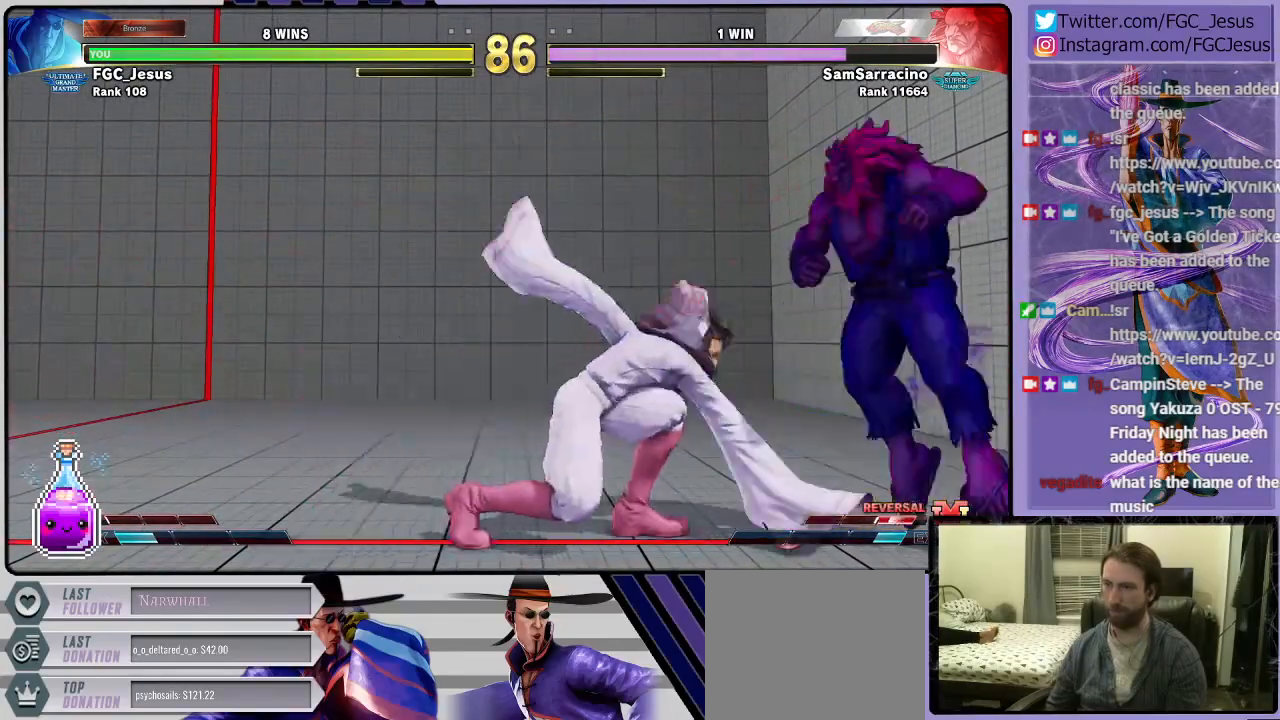
{"buttons": ["CIRCLE", "DPAD_DOWN", "DPAD_LEFT"], "left_stick": "center", "right_stick": "center", "events": [[34, "DPAD_LEFT", "down"], [367, "CIRCLE", "down"]]}
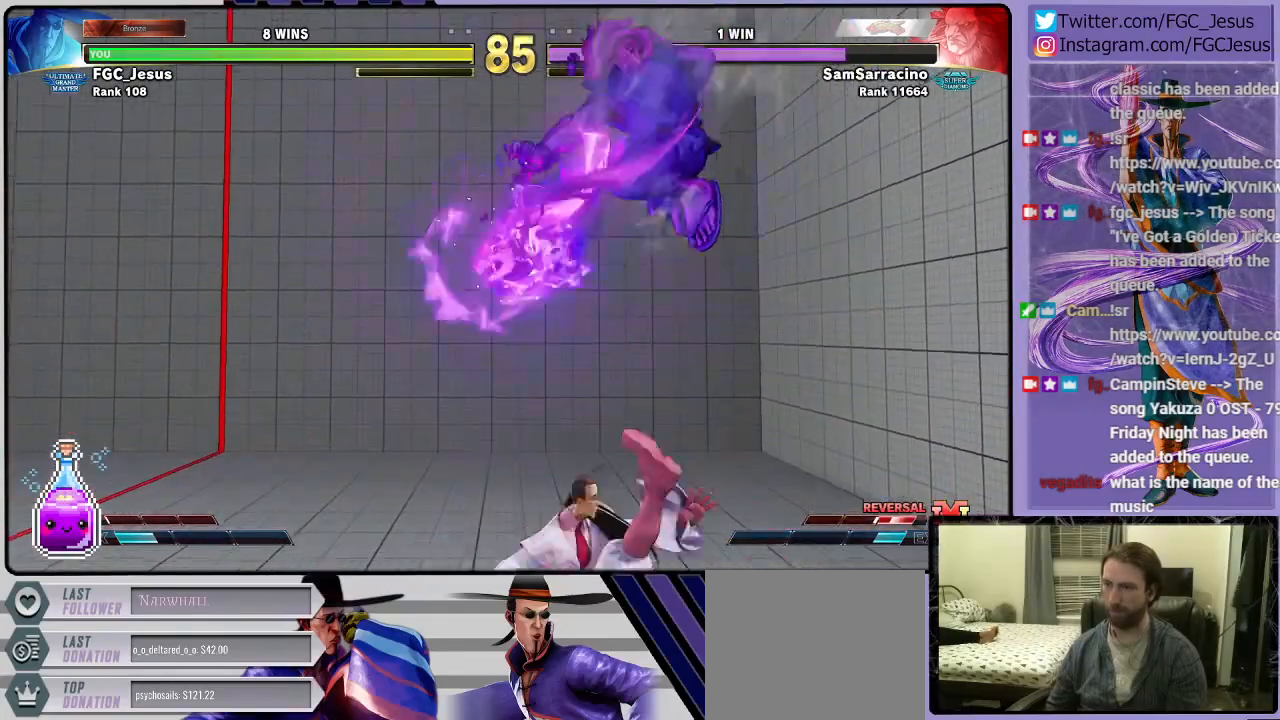
{"buttons": ["CROSS", "SQUARE", "DPAD_RIGHT"], "left_stick": "center", "right_stick": "center", "events": [[133, "CIRCLE", "up"], [300, "DPAD_LEFT", "up"], [334, "DPAD_DOWN", "up"], [334, "DPAD_RIGHT", "down"], [400, "CROSS", "down"], [400, "SQUARE", "down"]]}
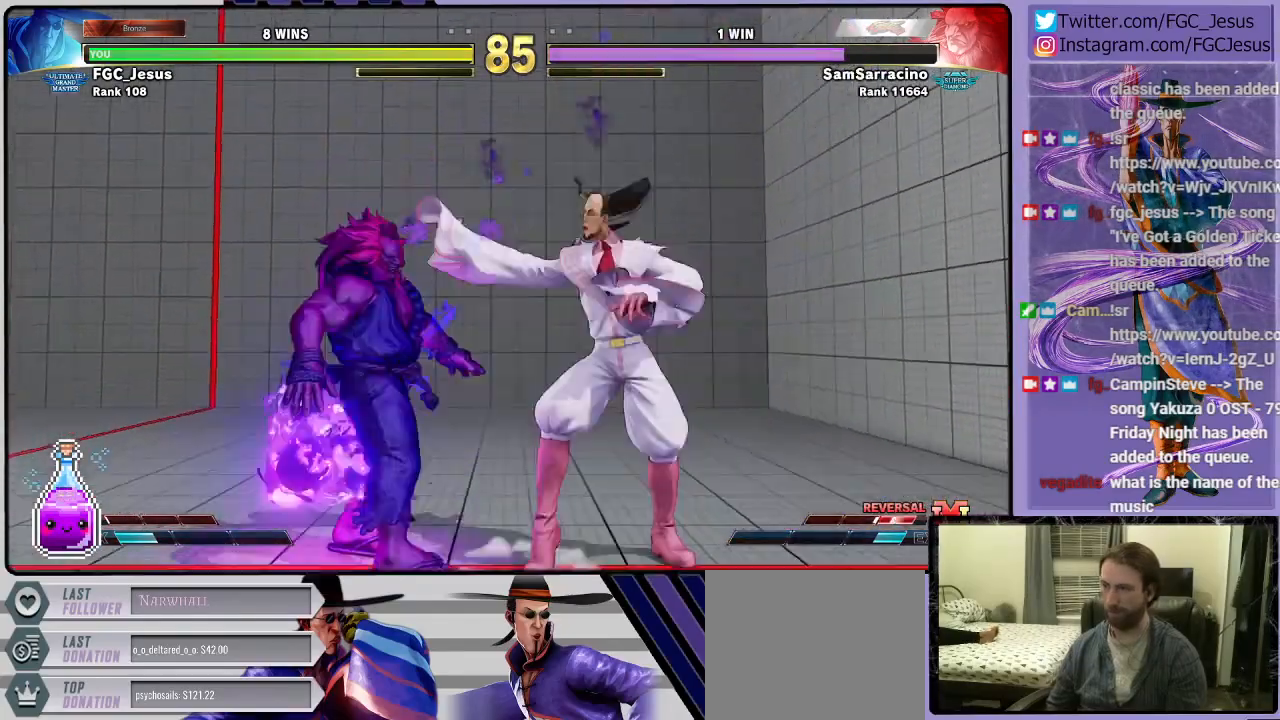
{"buttons": [], "left_stick": "center", "right_stick": "center", "events": [[201, "CROSS", "up"], [201, "SQUARE", "up"], [401, "DPAD_RIGHT", "up"]]}
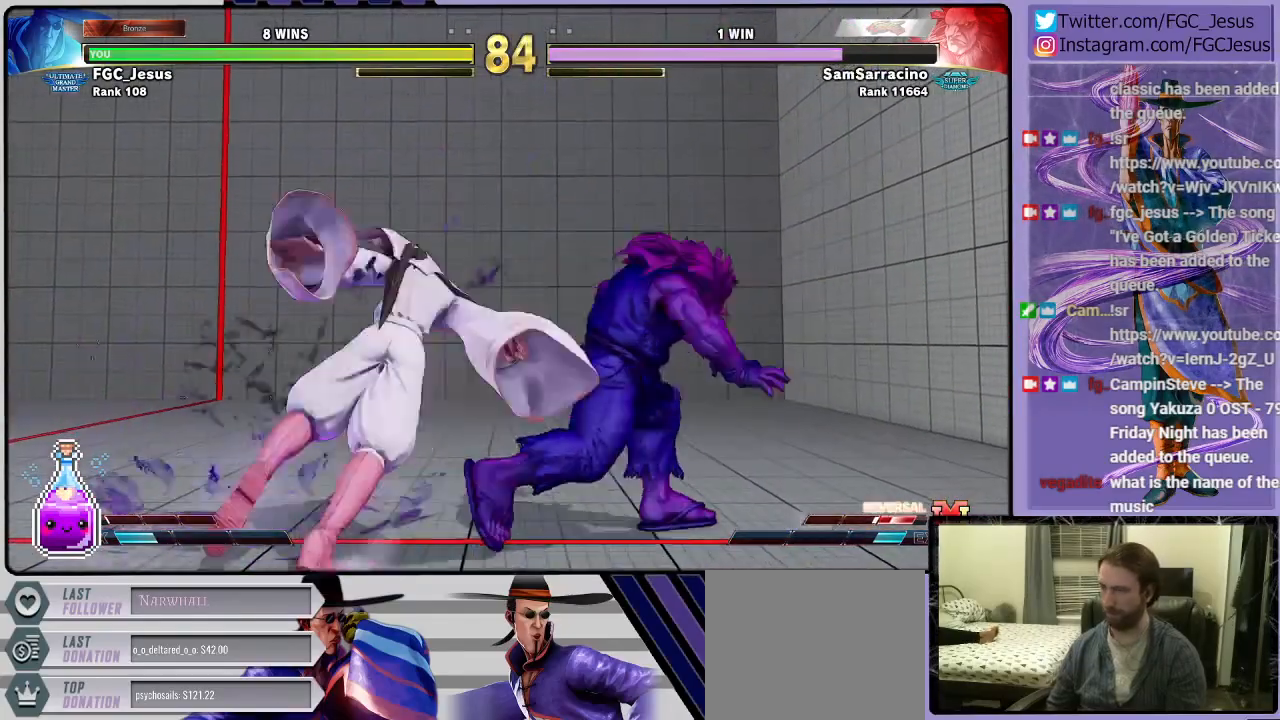
{"buttons": [], "left_stick": "center", "right_stick": "center", "events": []}
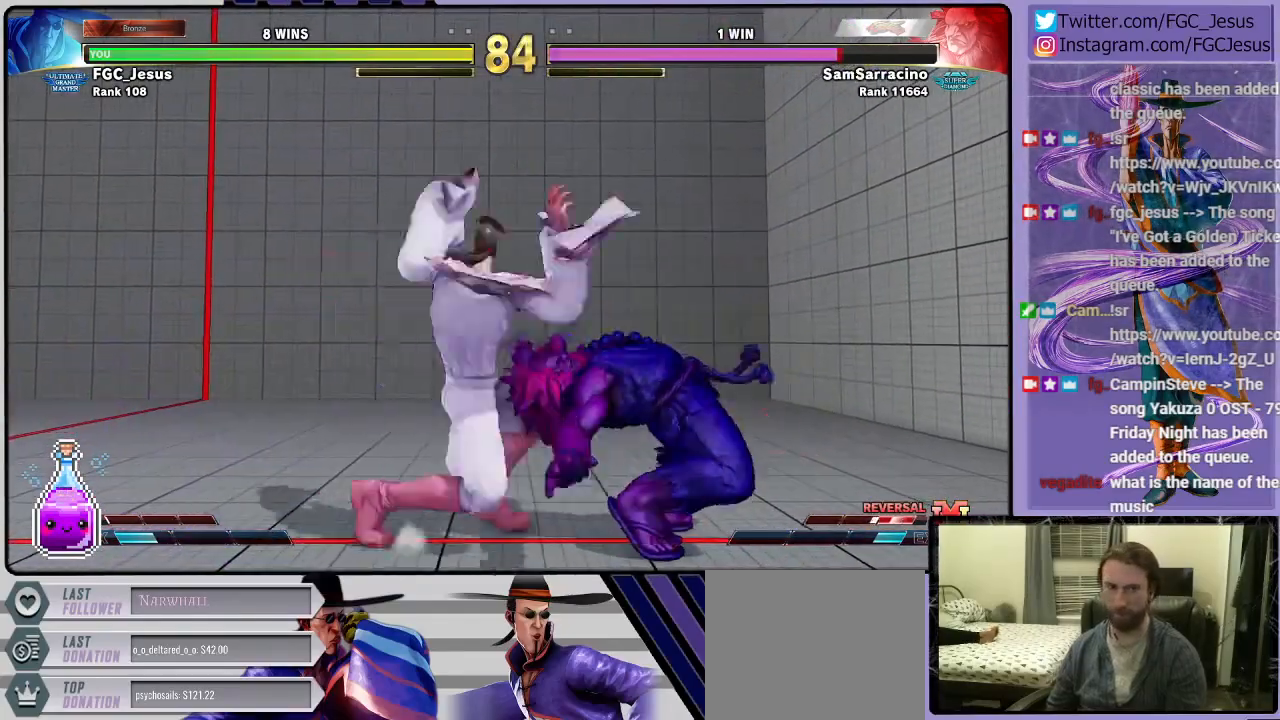
{"buttons": ["DPAD_DOWN"], "left_stick": "center", "right_stick": "center", "events": [[367, "DPAD_DOWN", "down"]]}
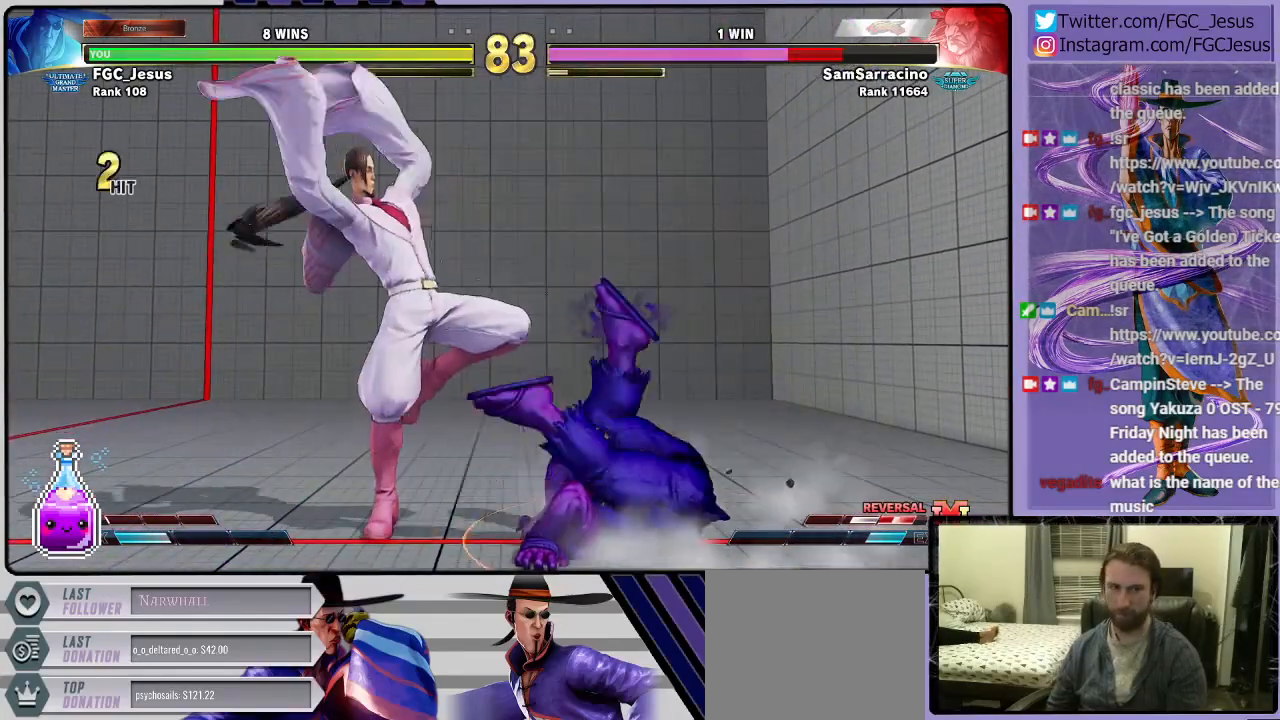
{"buttons": ["DPAD_DOWN"], "left_stick": "center", "right_stick": "center", "events": []}
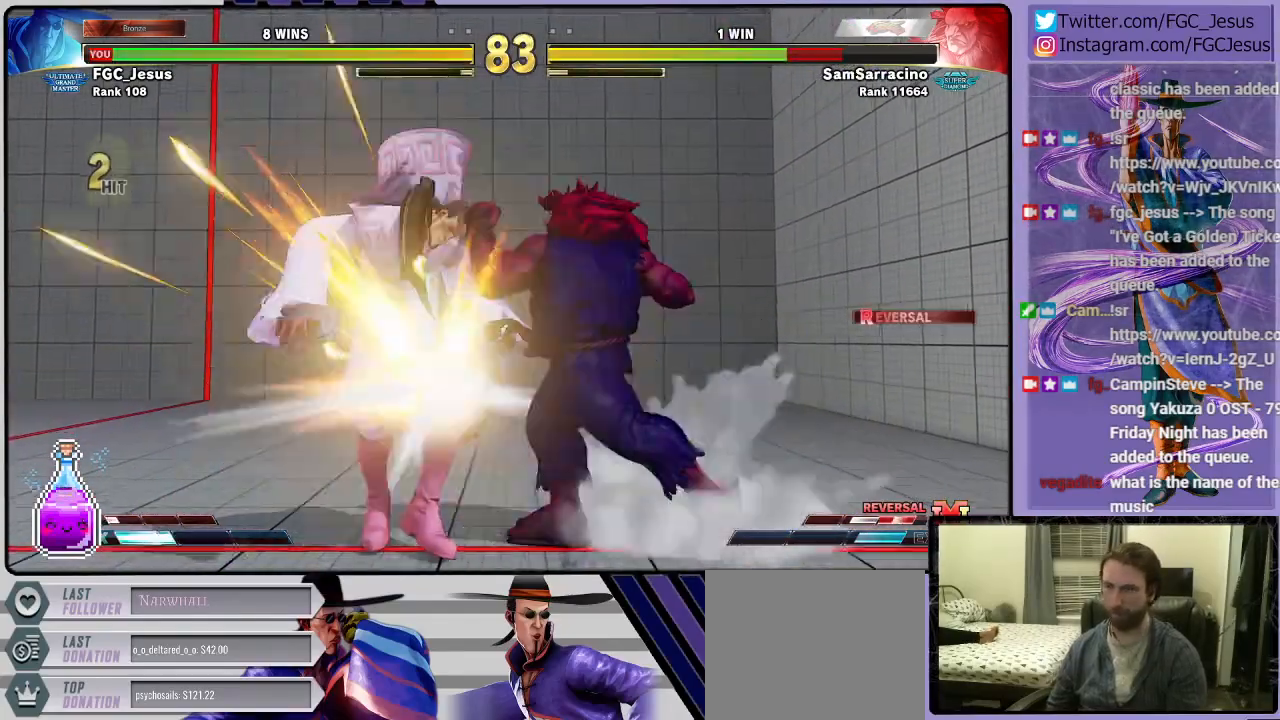
{"buttons": [], "left_stick": "center", "right_stick": "center", "events": [[34, "CIRCLE", "down"], [267, "CIRCLE", "up"], [334, "DPAD_DOWN", "up"]]}
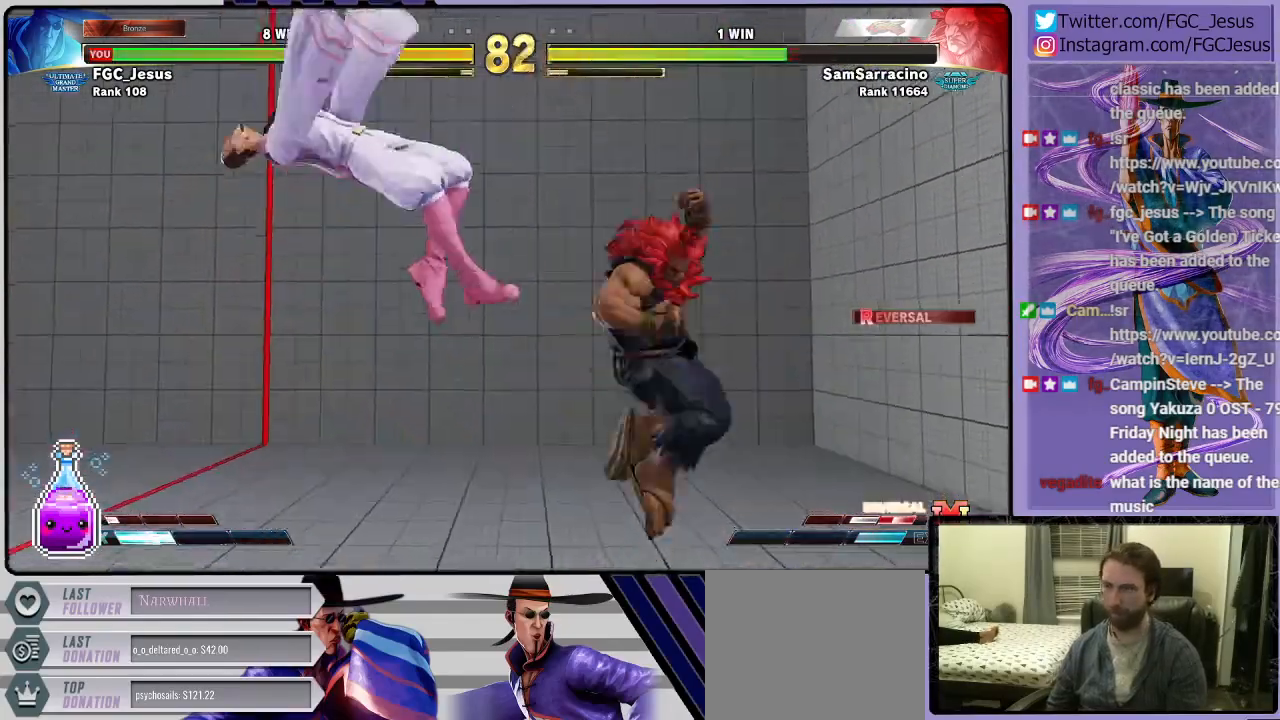
{"buttons": ["DPAD_LEFT"], "left_stick": "center", "right_stick": "center", "events": [[233, "CROSS", "down"], [233, "R1", "down"], [233, "SQUARE", "down"], [367, "CROSS", "up"], [367, "R1", "up"], [367, "SQUARE", "up"], [467, "DPAD_LEFT", "down"]]}
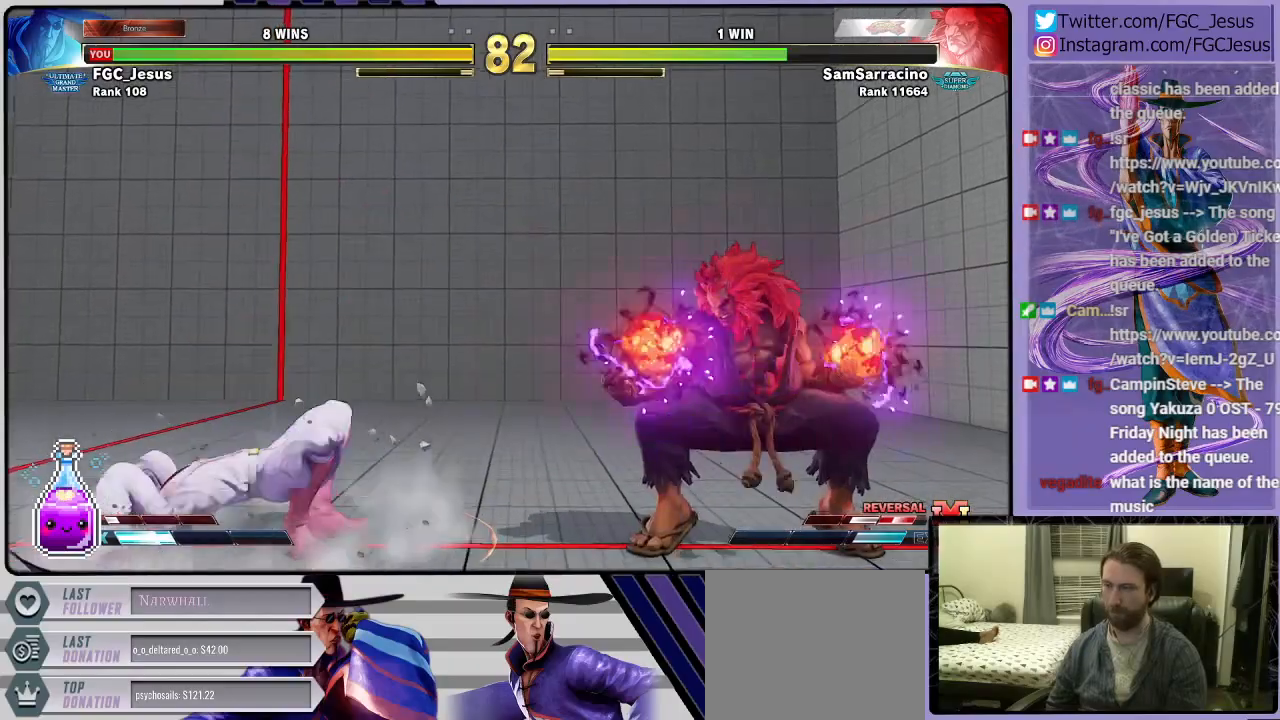
{"buttons": ["DPAD_LEFT"], "left_stick": "center", "right_stick": "center", "events": []}
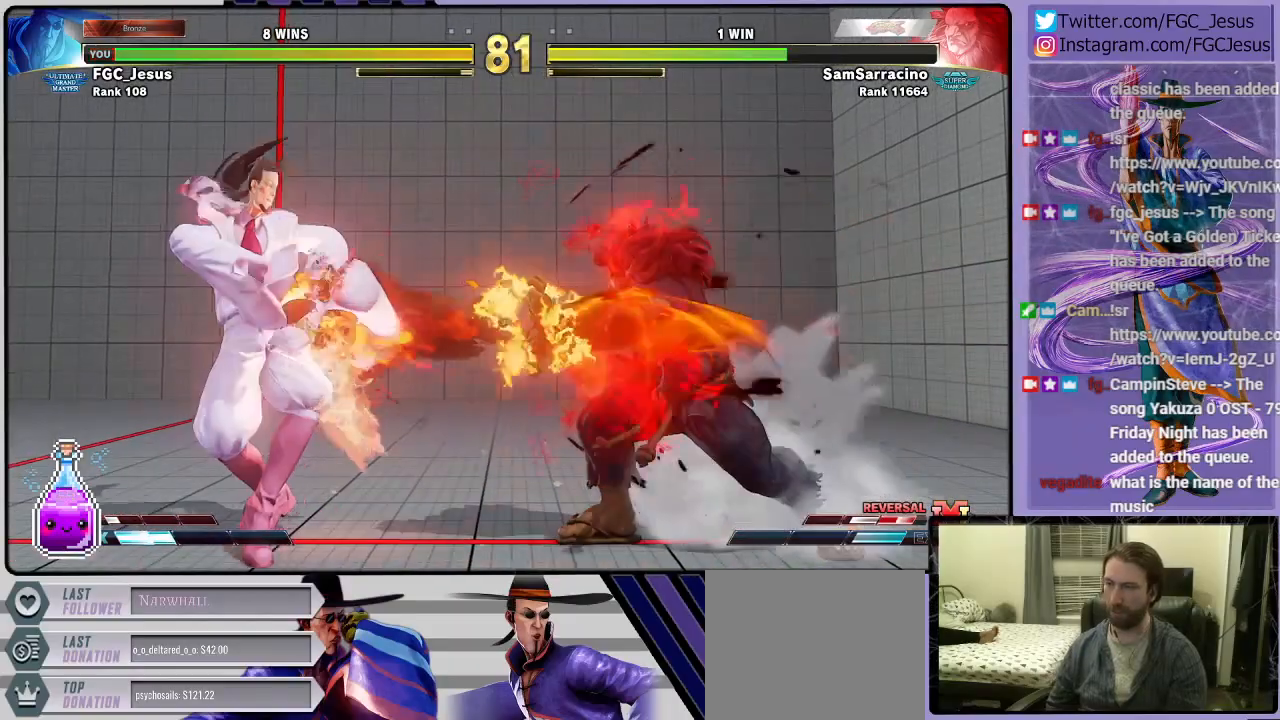
{"buttons": ["DPAD_DOWN", "DPAD_RIGHT"], "left_stick": "center", "right_stick": "center", "events": [[267, "DPAD_LEFT", "up"], [434, "DPAD_RIGHT", "down"], [467, "DPAD_DOWN", "down"]]}
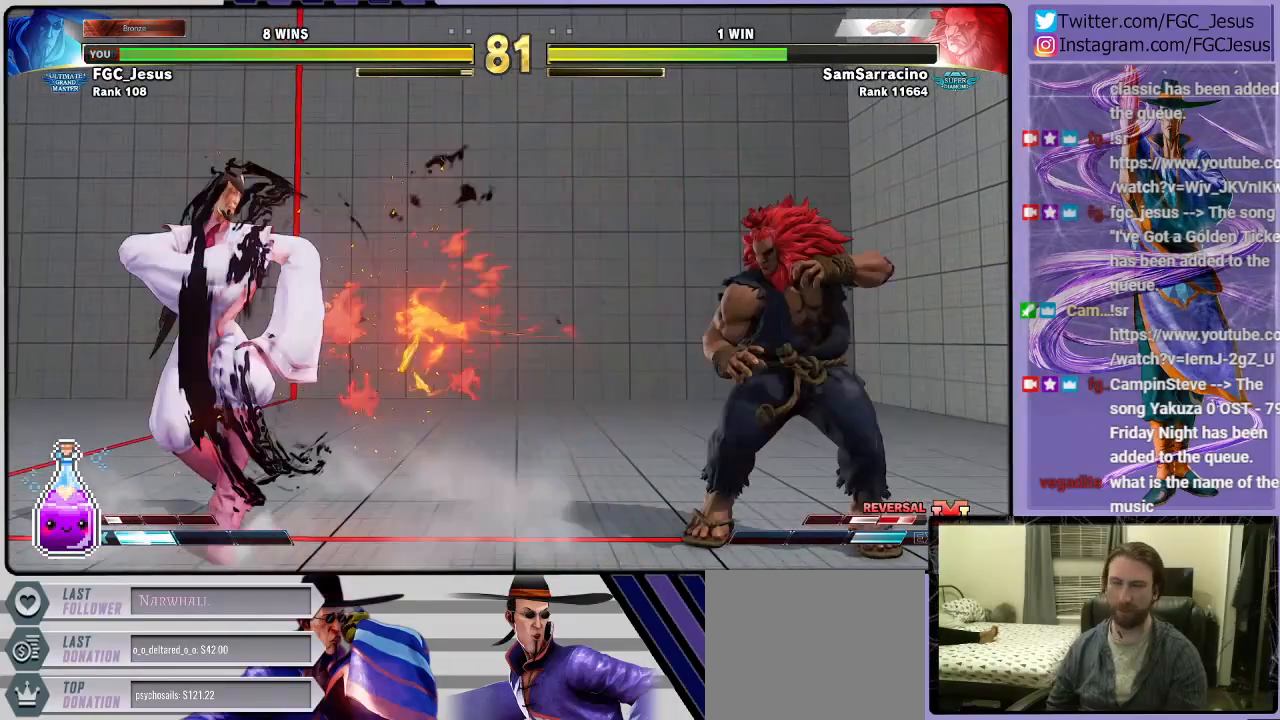
{"buttons": ["DPAD_DOWN", "DPAD_LEFT"], "left_stick": "center", "right_stick": "center"}
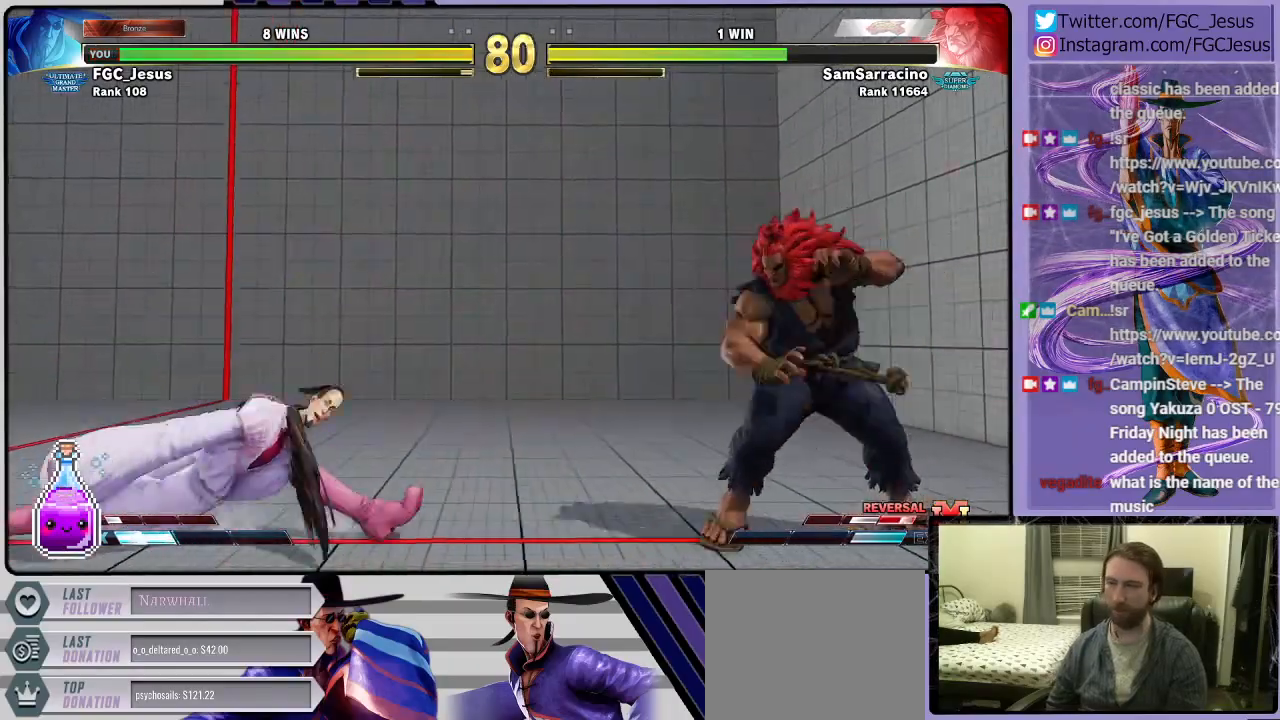
{"buttons": ["DPAD_DOWN", "DPAD_LEFT"], "left_stick": "center", "right_stick": "center", "events": [[233, "L1", "down"], [367, "L1", "up"]]}
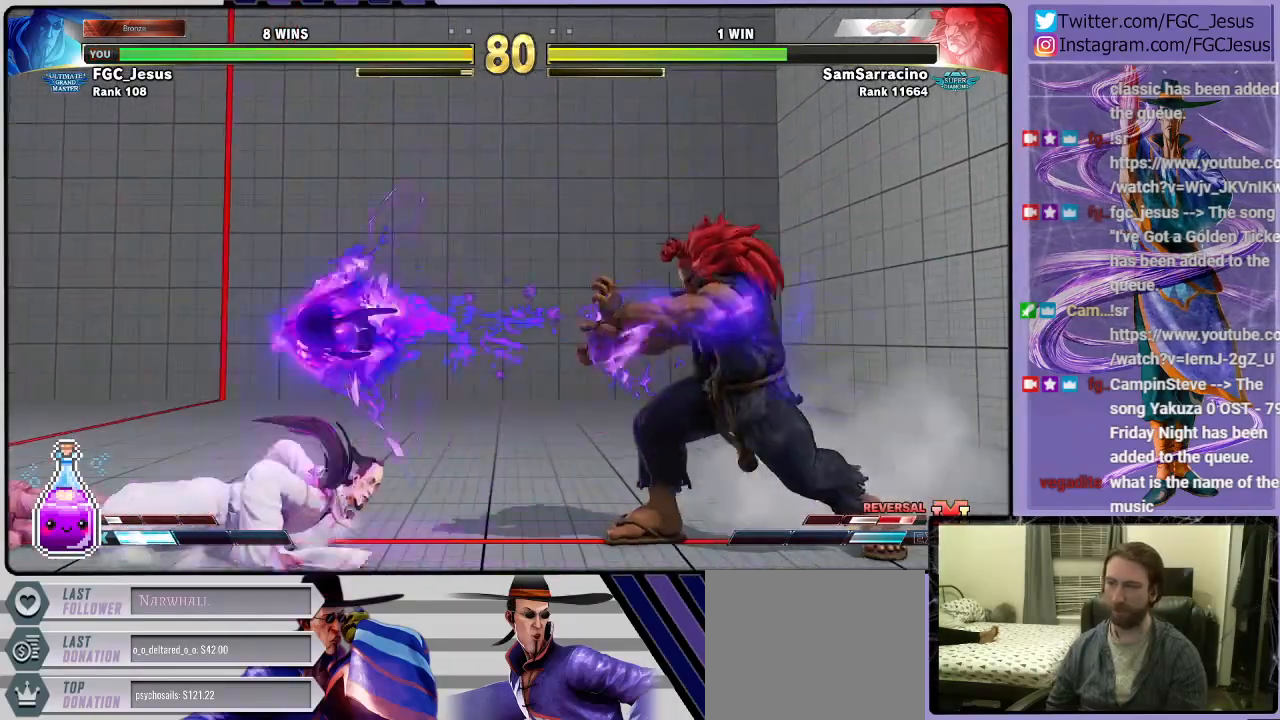
{"buttons": ["DPAD_DOWN", "DPAD_LEFT"], "left_stick": "center", "right_stick": "center", "events": [[33, "DPAD_LEFT", "up"], [267, "DPAD_DOWN", "up"], [267, "DPAD_LEFT", "down"], [300, "DPAD_UP", "down"], [334, "SQUARE", "down"], [434, "DPAD_DOWN", "down"], [434, "DPAD_UP", "up"], [434, "SQUARE", "up"]]}
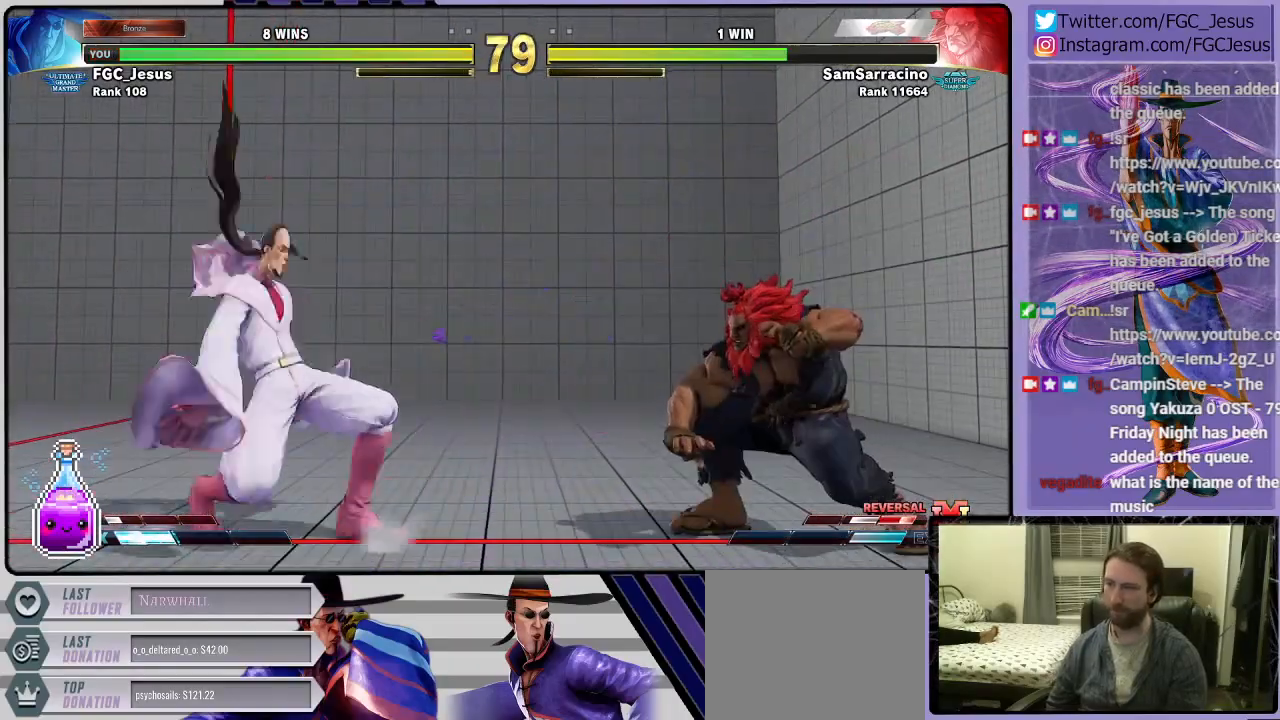
{"buttons": ["DPAD_DOWN", "DPAD_LEFT"], "left_stick": "center", "right_stick": "center", "events": []}
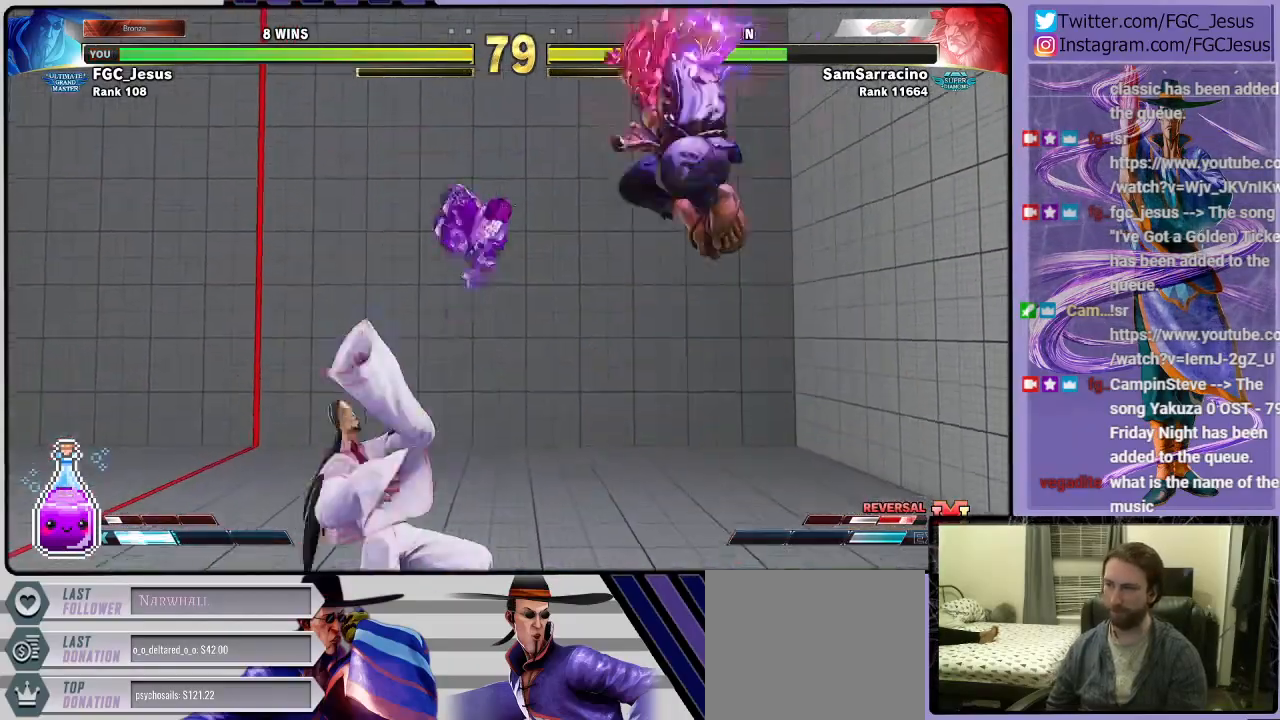
{"buttons": ["R2", "DPAD_RIGHT"], "left_stick": "center", "right_stick": "center"}
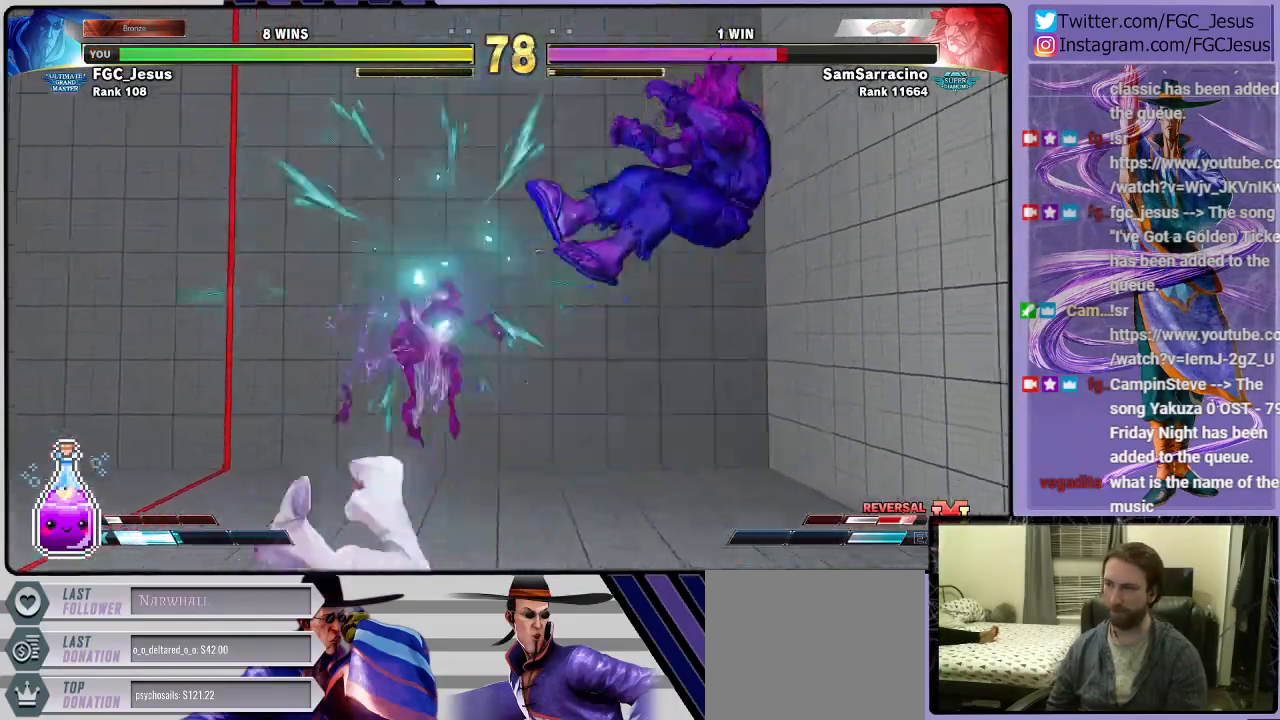
{"buttons": ["DPAD_DOWN", "DPAD_LEFT"], "left_stick": "center", "right_stick": "center", "events": [[66, "DPAD_LEFT", "down"], [66, "DPAD_RIGHT", "up"], [66, "R2", "up"], [166, "DPAD_DOWN", "down"], [233, "DPAD_LEFT", "up"], [300, "DPAD_LEFT", "down"], [333, "DPAD_LEFT", "up"], [367, "DPAD_LEFT", "down"], [367, "L1", "down"], [500, "L1", "up"]]}
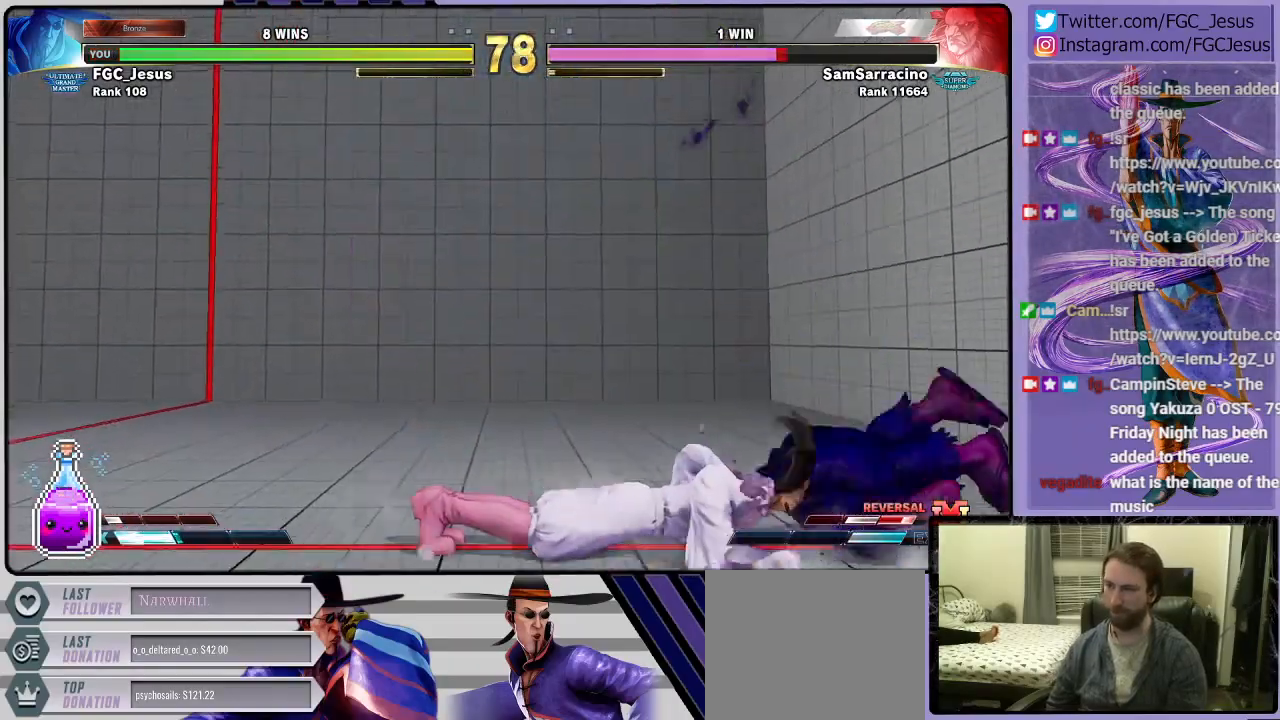
{"buttons": ["CIRCLE", "DPAD_DOWN", "DPAD_LEFT"], "left_stick": "center", "right_stick": "center", "events": [[133, "CIRCLE", "down"]]}
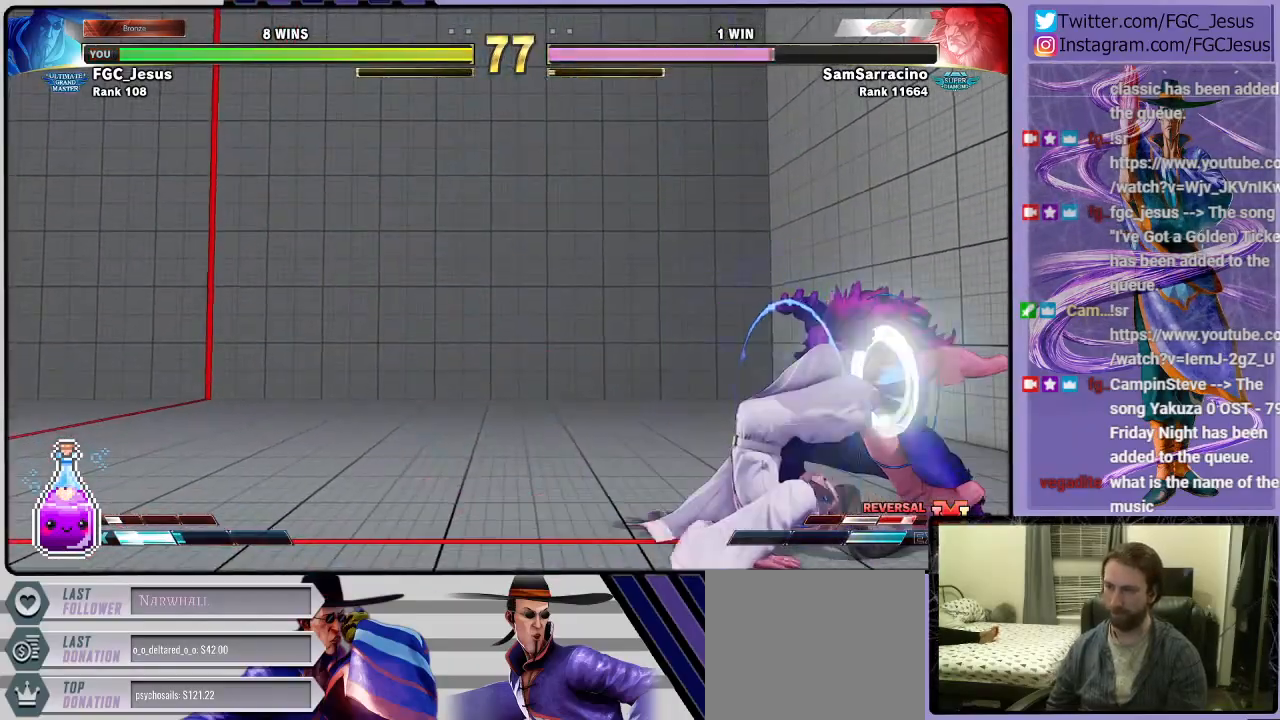
{"buttons": ["DPAD_DOWN", "DPAD_LEFT"], "left_stick": "center", "right_stick": "center", "events": [[33, "CIRCLE", "up"]]}
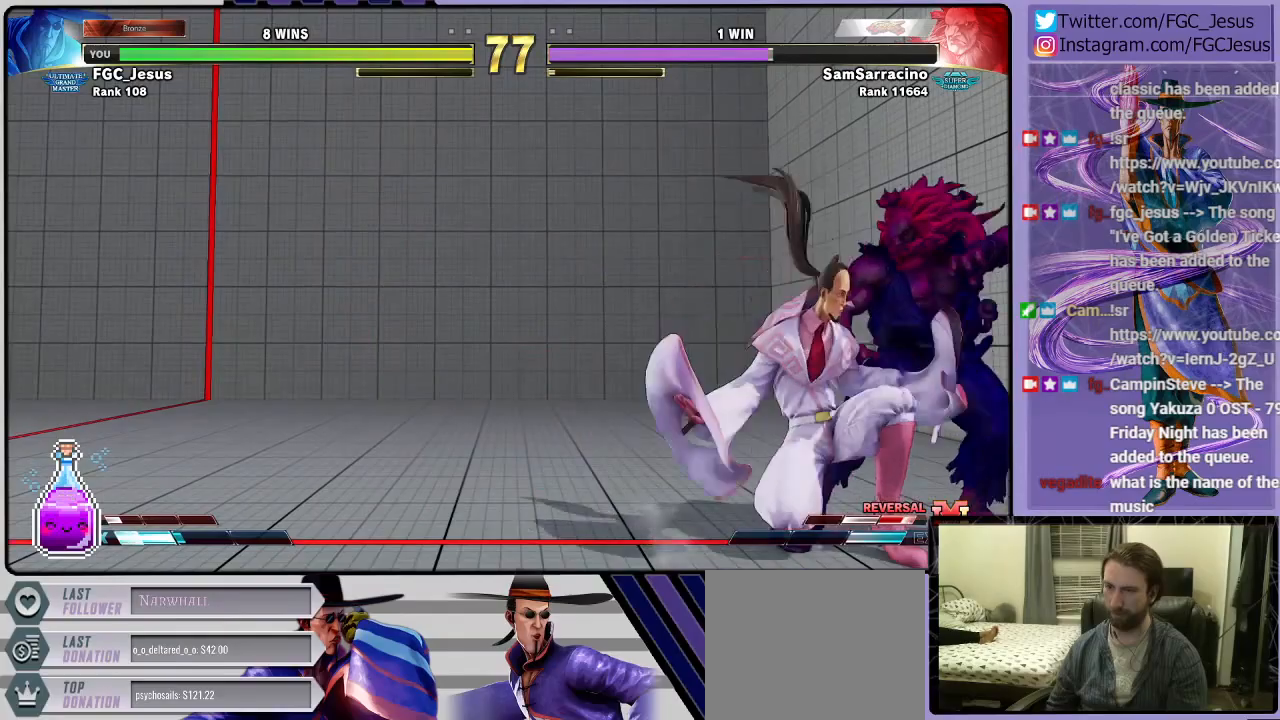
{"buttons": [], "left_stick": "center", "right_stick": "center", "events": [[33, "CROSS", "down"], [33, "SQUARE", "down"], [300, "CROSS", "up"], [300, "SQUARE", "up"], [367, "DPAD_DOWN", "up"], [501, "DPAD_LEFT", "up"]]}
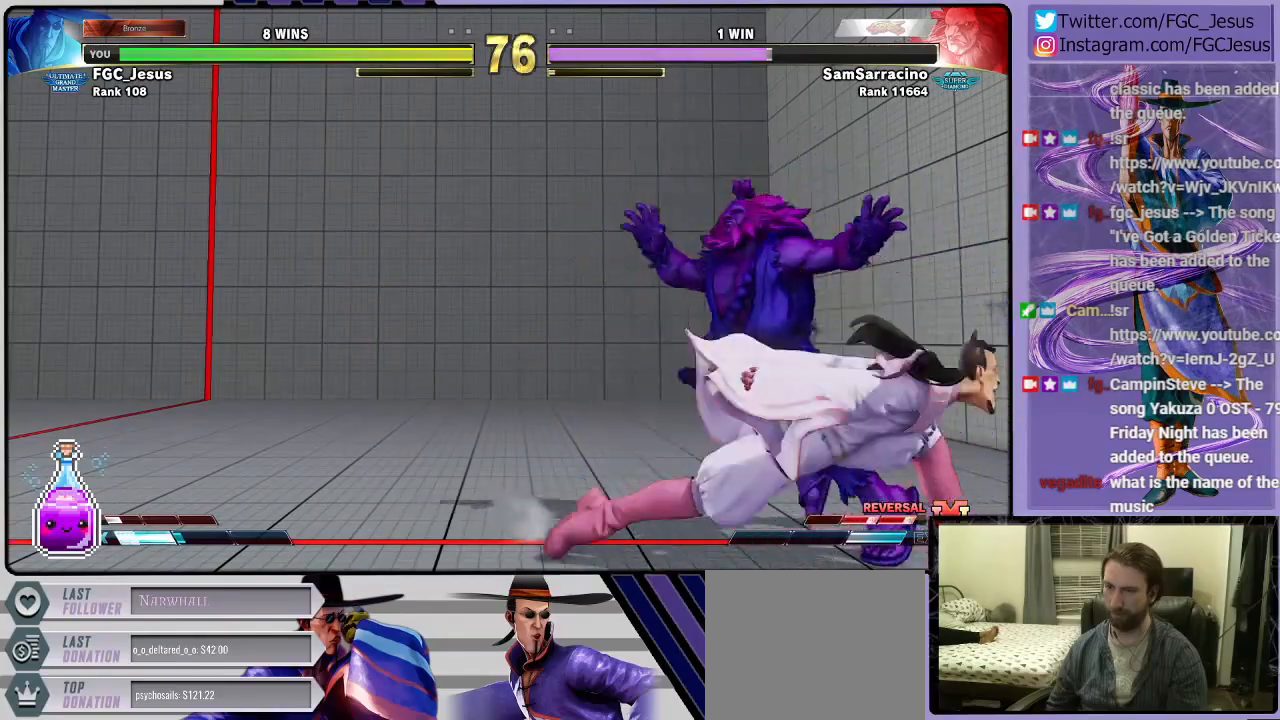
{"buttons": [], "left_stick": "center", "right_stick": "center", "events": []}
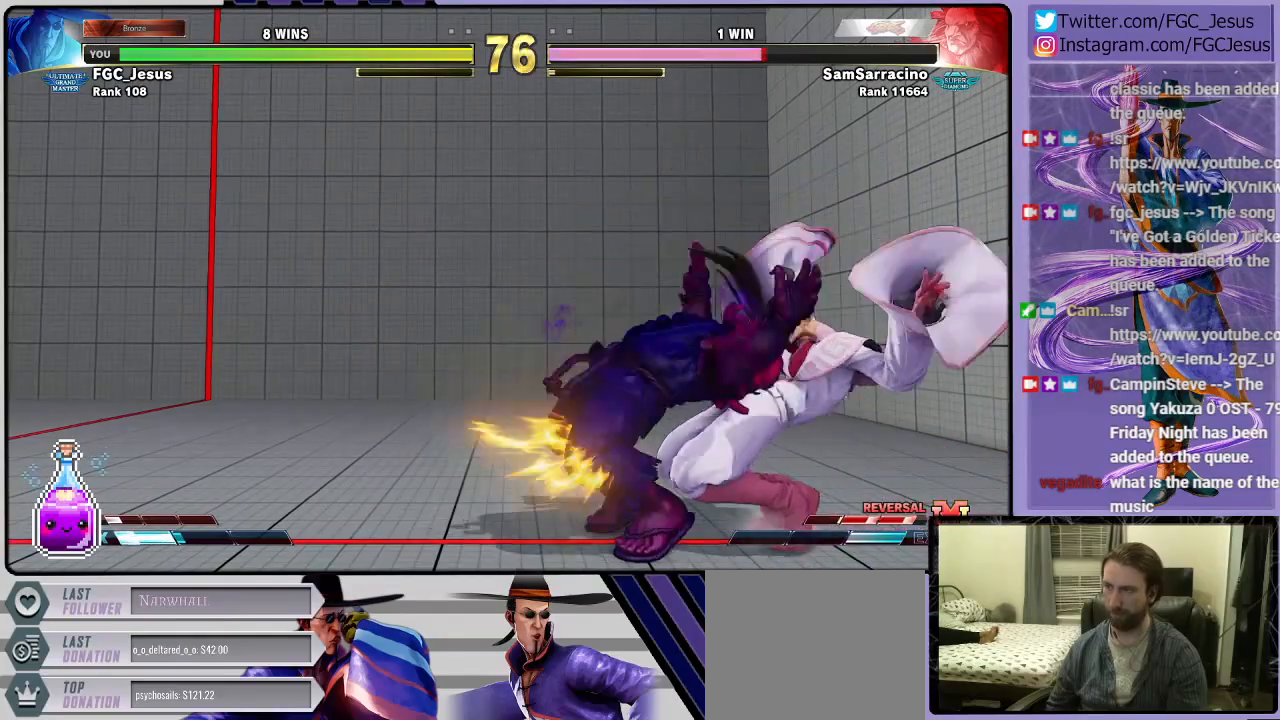
{"buttons": [], "left_stick": "center", "right_stick": "center", "events": []}
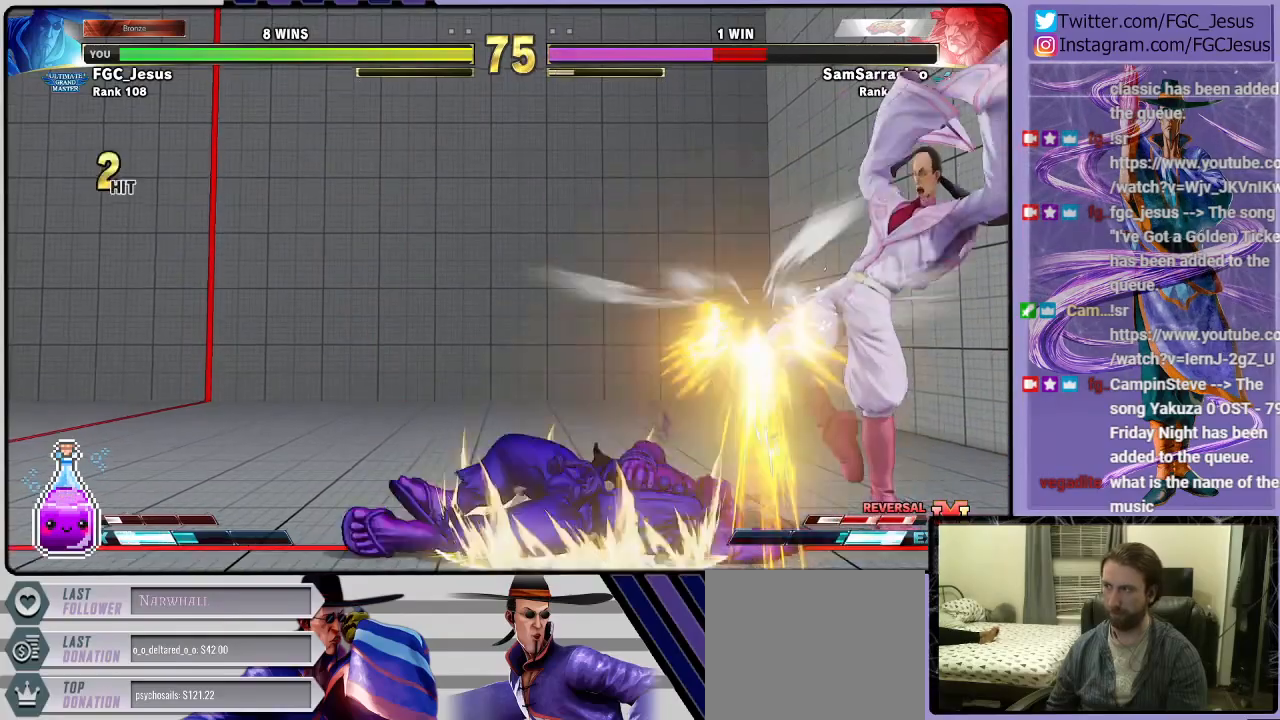
{"buttons": ["CROSS"], "left_stick": "center", "right_stick": "center", "events": [[433, "CROSS", "down"]]}
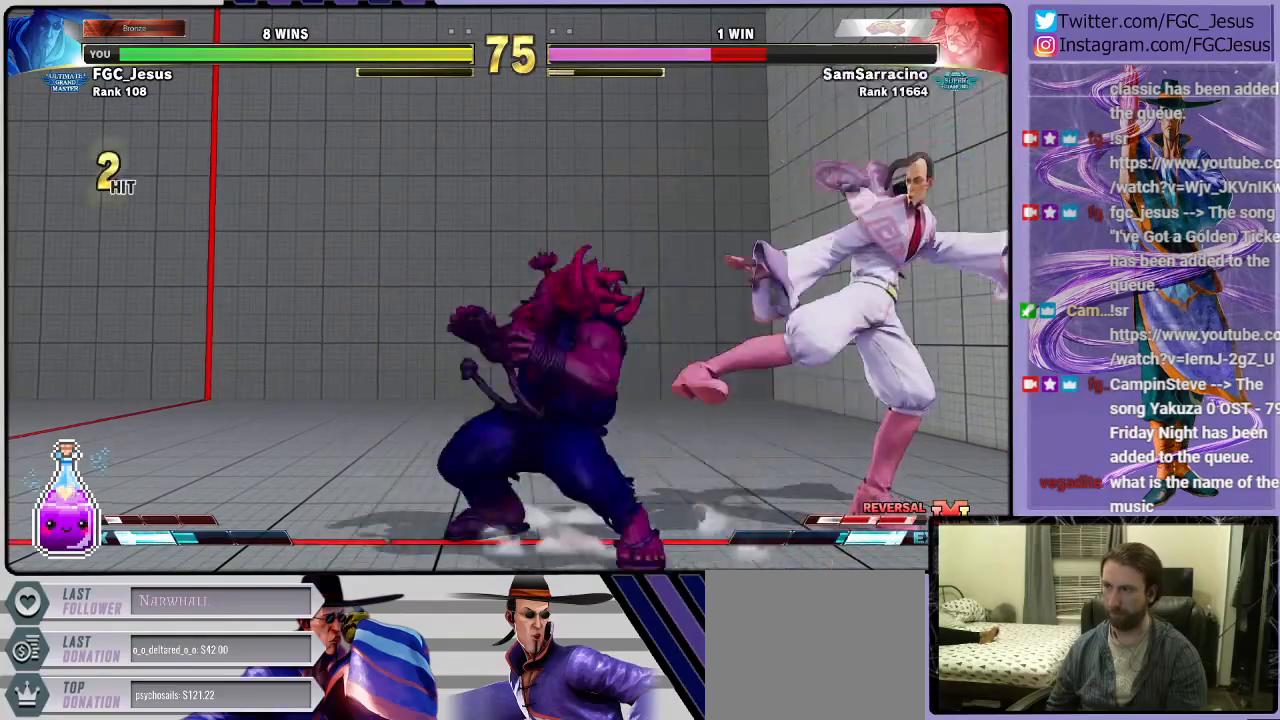
{"buttons": ["R2", "DPAD_LEFT"], "left_stick": "center", "right_stick": "center", "events": [[67, "CROSS", "up"], [267, "TRIANGLE", "down"], [300, "DPAD_LEFT", "down"], [334, "DPAD_DOWN", "down"], [367, "DPAD_LEFT", "up"], [367, "TRIANGLE", "up"], [434, "DPAD_LEFT", "down"], [434, "R2", "down"], [467, "DPAD_DOWN", "up"]]}
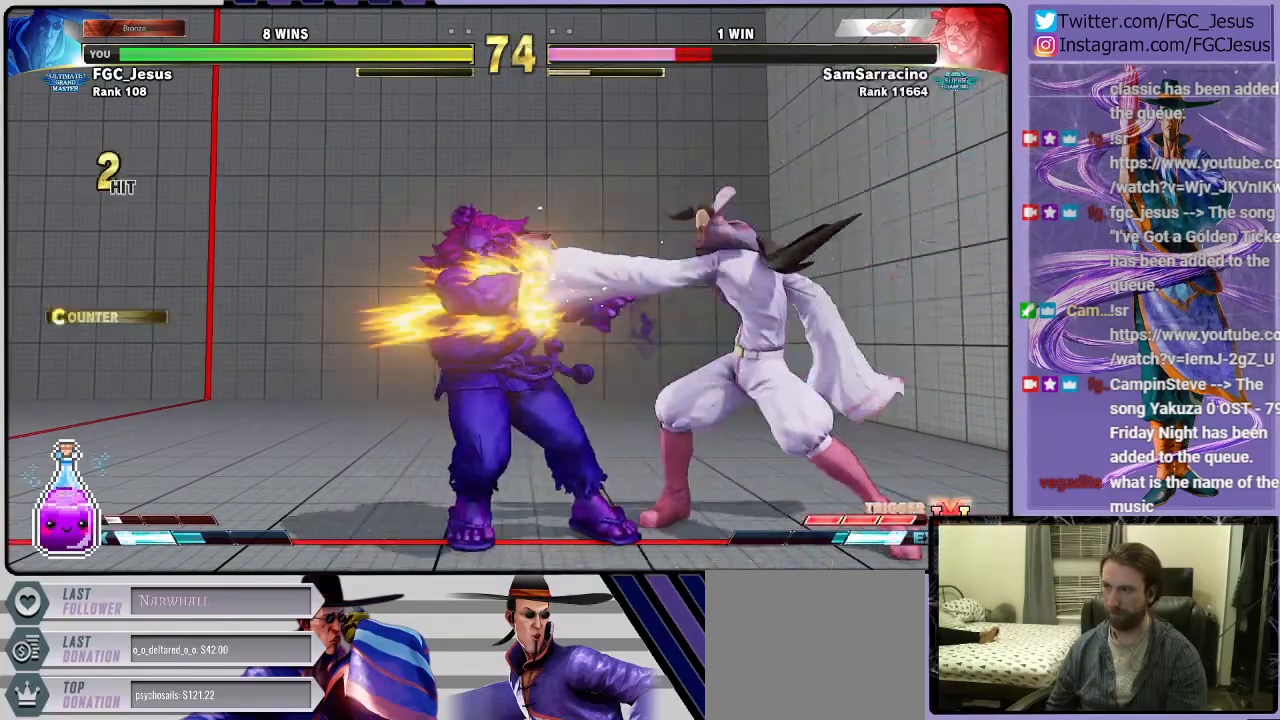
{"buttons": ["SQUARE", "DPAD_DOWN", "DPAD_LEFT"], "left_stick": "center", "right_stick": "center", "events": [[33, "R2", "up"], [66, "DPAD_DOWN", "down"], [100, "DPAD_LEFT", "up"], [133, "DPAD_LEFT", "down"], [500, "SQUARE", "down"]]}
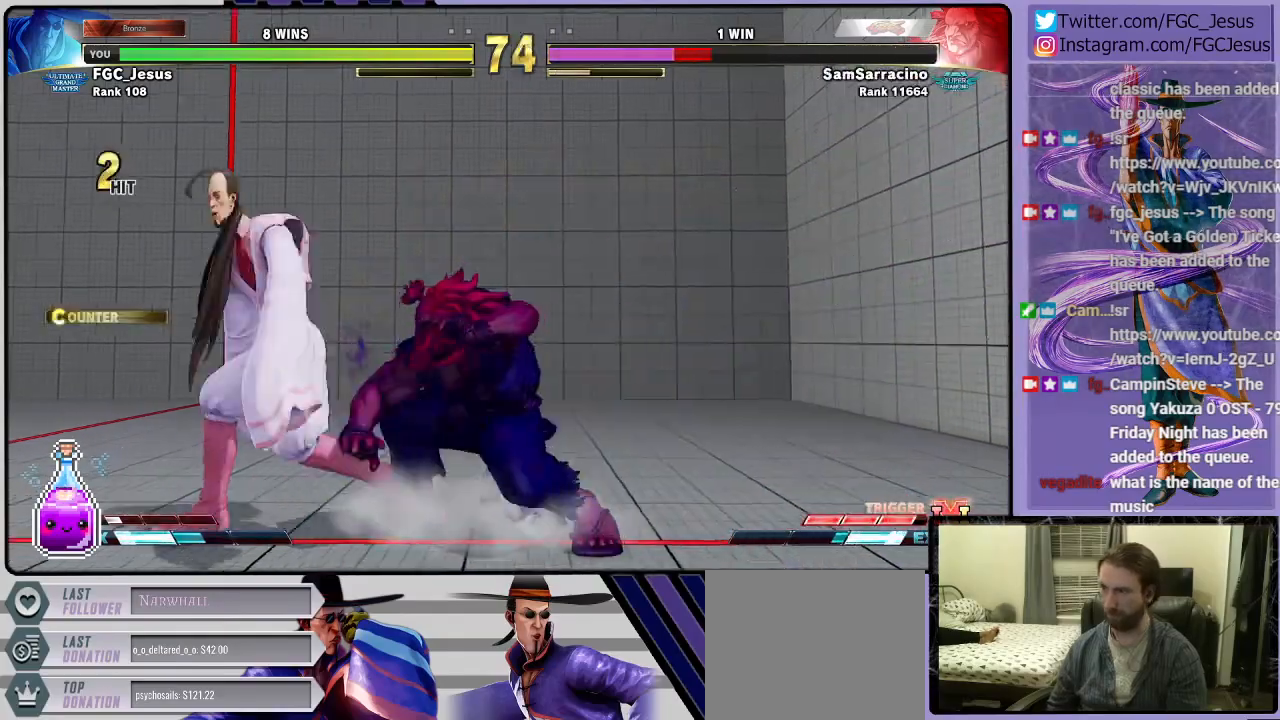
{"buttons": ["DPAD_DOWN", "DPAD_LEFT"], "left_stick": "center", "right_stick": "center", "events": [[134, "SQUARE", "up"], [334, "SQUARE", "down"], [467, "SQUARE", "up"]]}